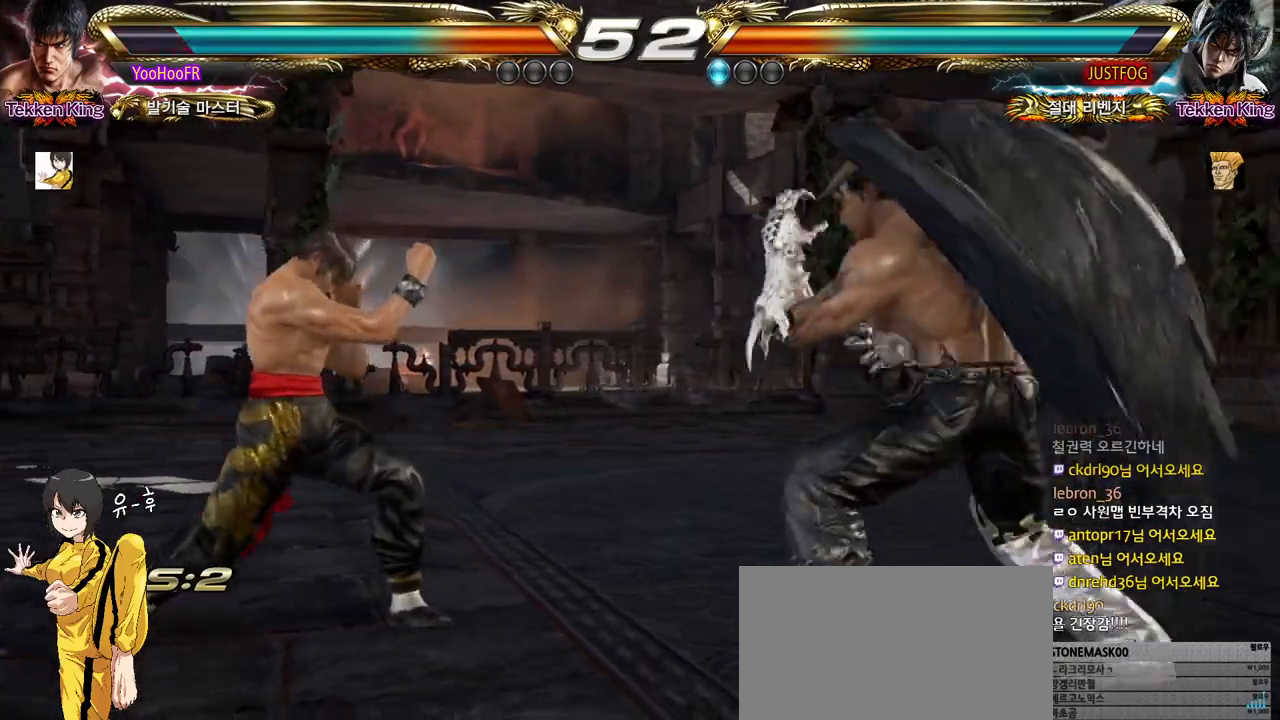
Gameplay with a controller (arcade stick); each line is a JSON object with the inputs held at the frame after it. "events" lists button and stick changes between this image and that frame as [ms after this image, input, new state], when the widget could be followed in between. Not read: L3 R3.
{"buttons": [], "left_stick": "down-left", "events": [[83, "left_stick", "down-left"]]}
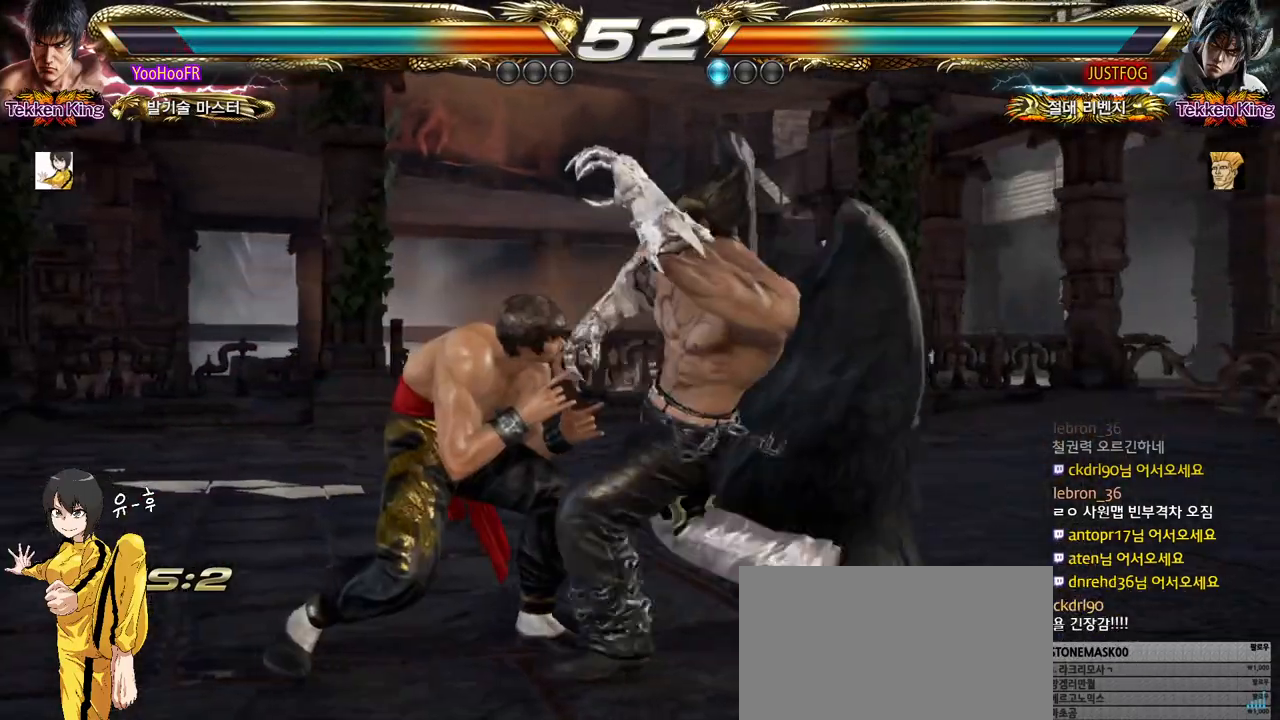
{"buttons": [], "left_stick": "left", "events": [[133, "left_stick", "center"], [483, "left_stick", "left"]]}
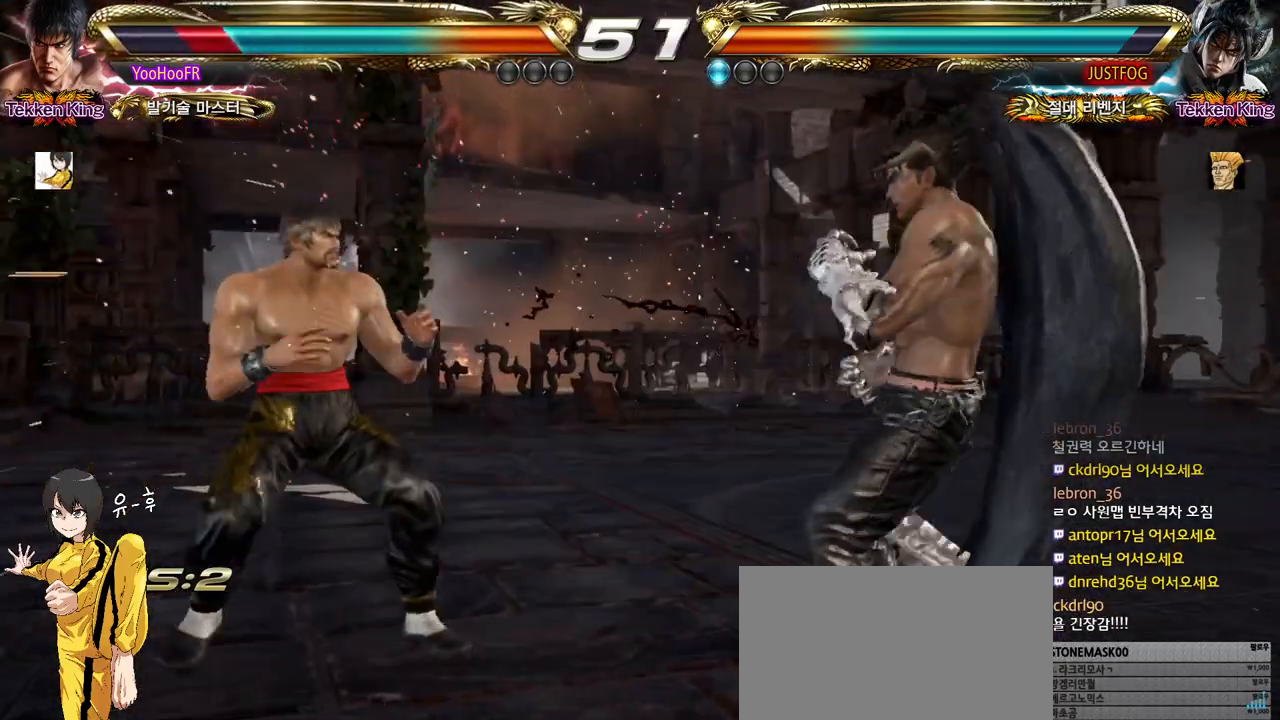
{"buttons": [], "left_stick": "left", "events": [[50, "left_stick", "center"], [133, "left_stick", "left"], [433, "left_stick", "center"], [483, "left_stick", "left"]]}
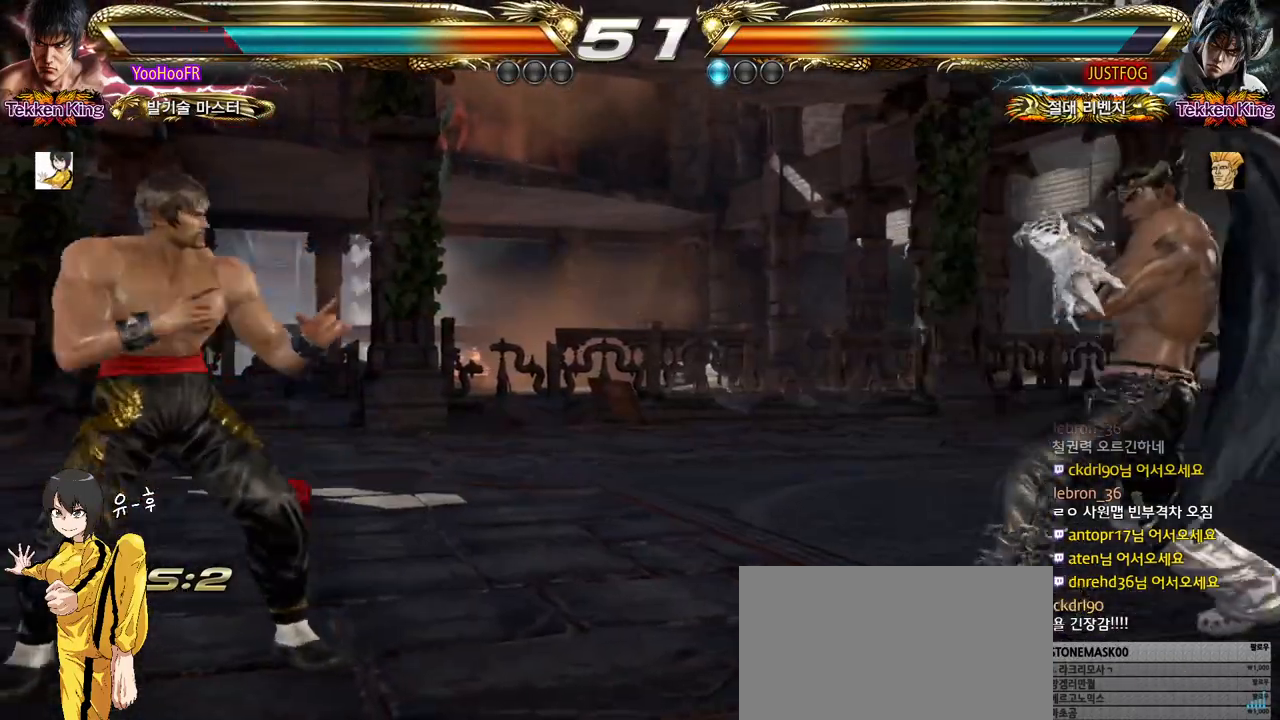
{"buttons": [], "left_stick": "center", "events": [[133, "left_stick", "up"], [183, "left_stick", "center"], [300, "left_stick", "up"], [467, "left_stick", "center"]]}
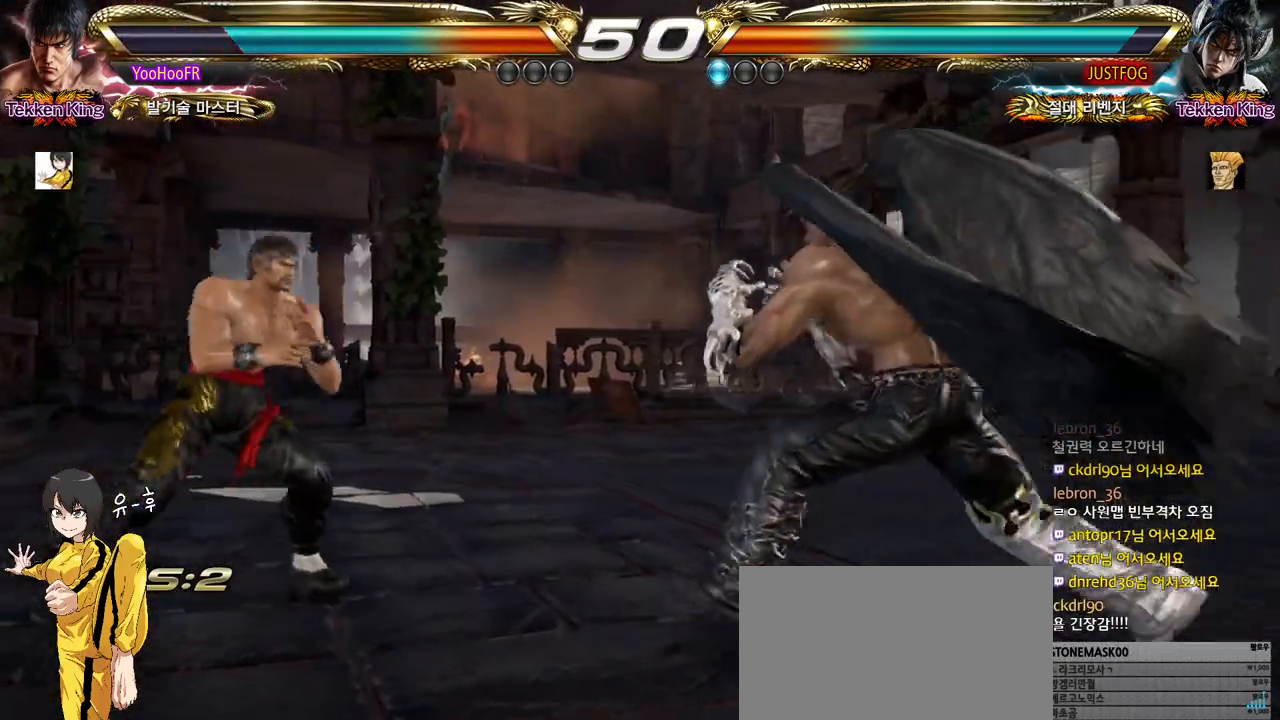
{"buttons": [], "left_stick": "center", "events": [[133, "left_stick", "up"], [200, "left_stick", "center"], [333, "left_stick", "up"], [417, "left_stick", "left"], [467, "left_stick", "center"]]}
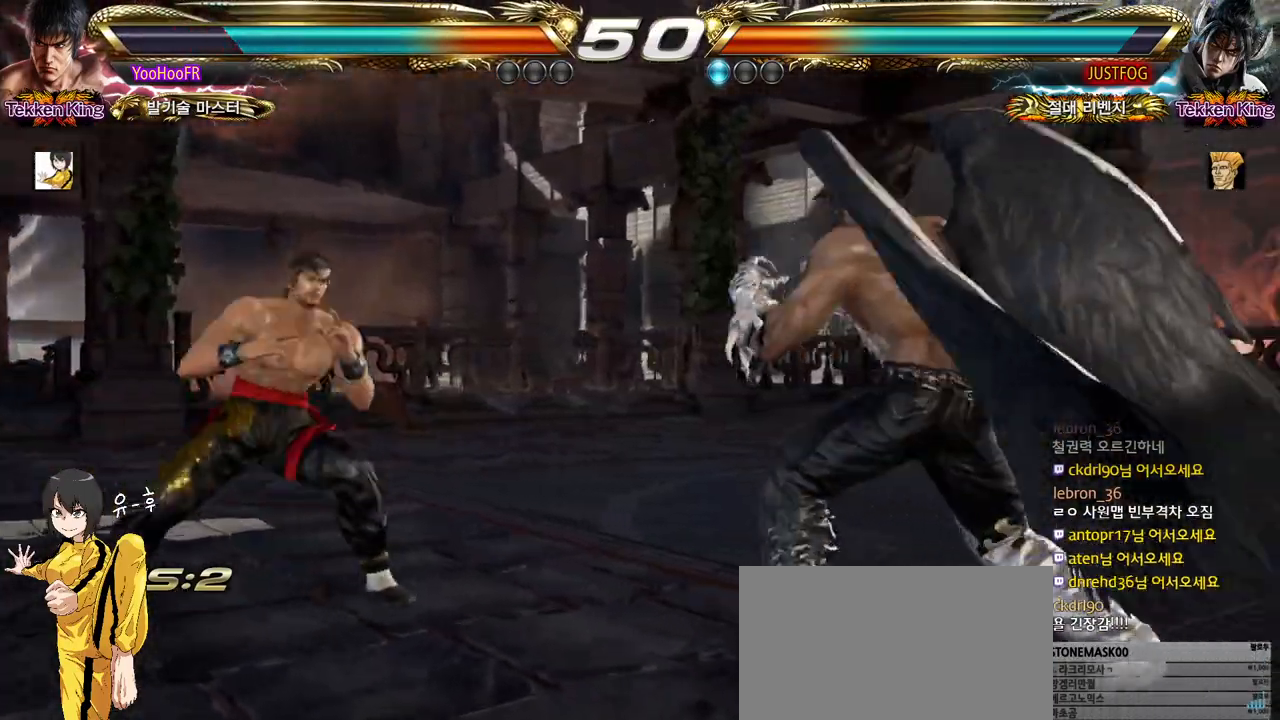
{"buttons": [], "left_stick": "left", "events": [[33, "left_stick", "left"]]}
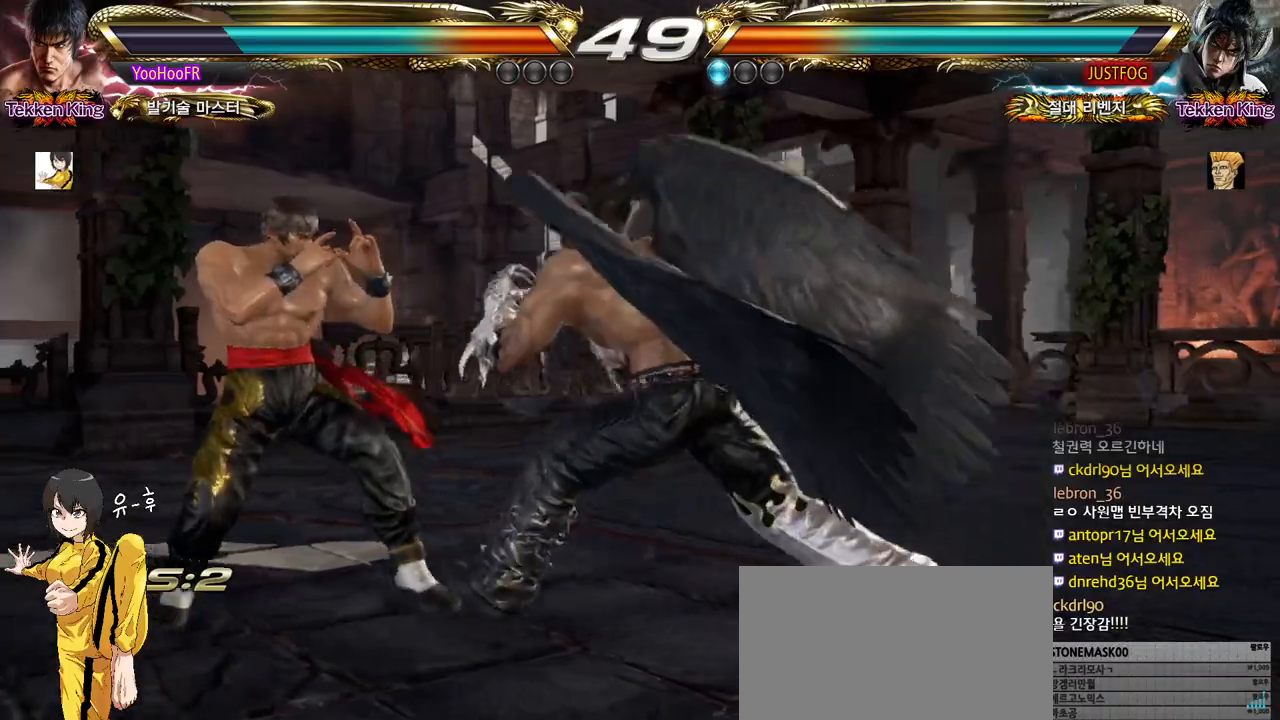
{"buttons": [], "left_stick": "left", "events": []}
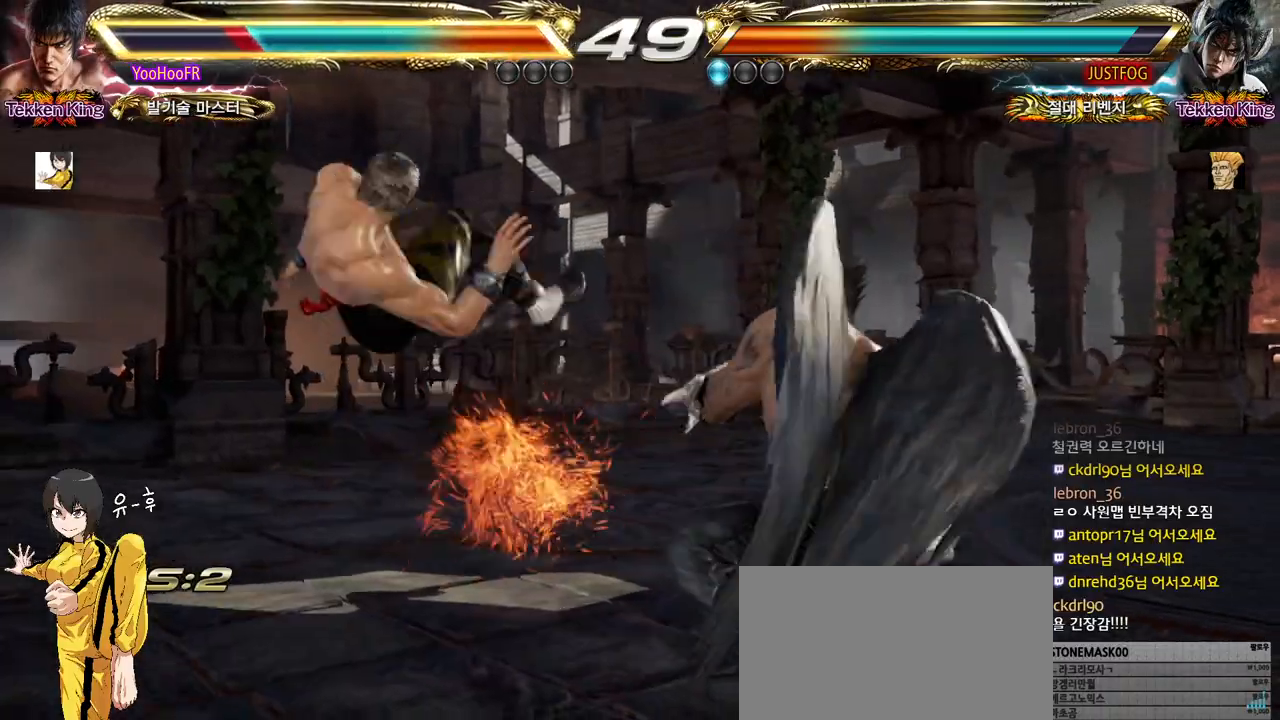
{"buttons": [], "left_stick": "center", "events": [[150, "left_stick", "center"]]}
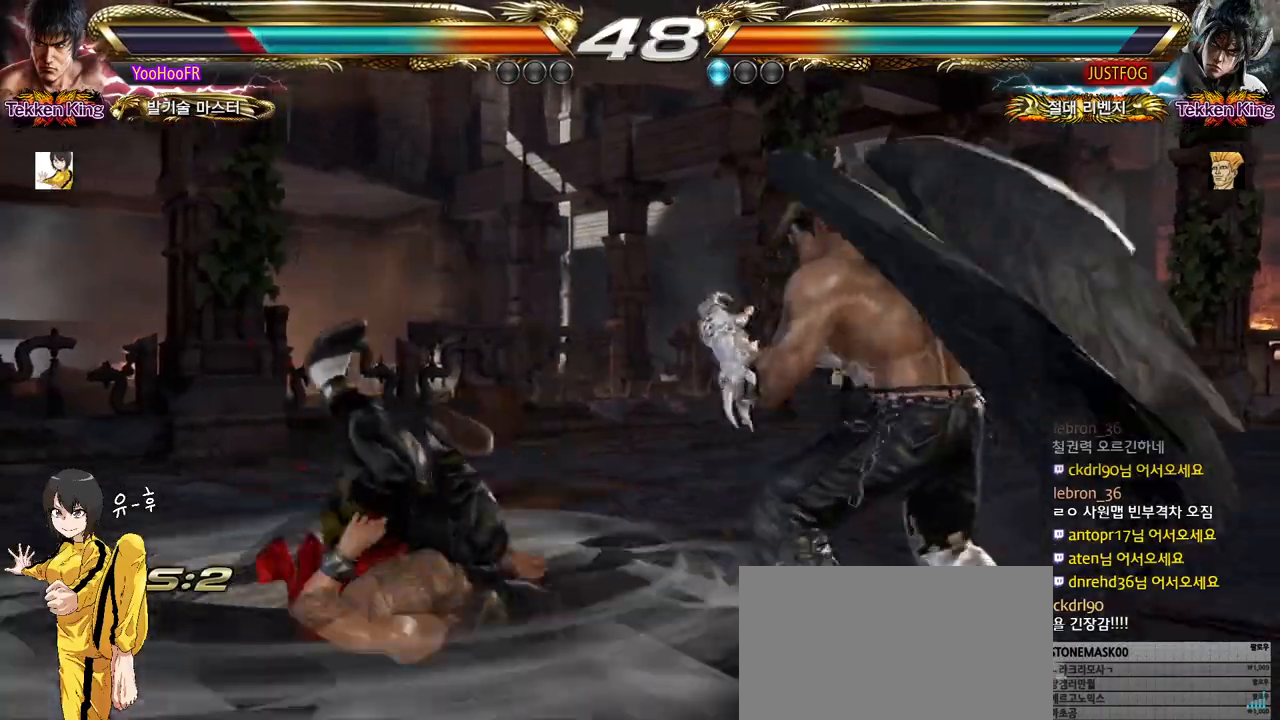
{"buttons": [], "left_stick": "center", "events": [[200, "SQUARE", "down"], [283, "SQUARE", "up"], [350, "SQUARE", "down"], [467, "SQUARE", "up"]]}
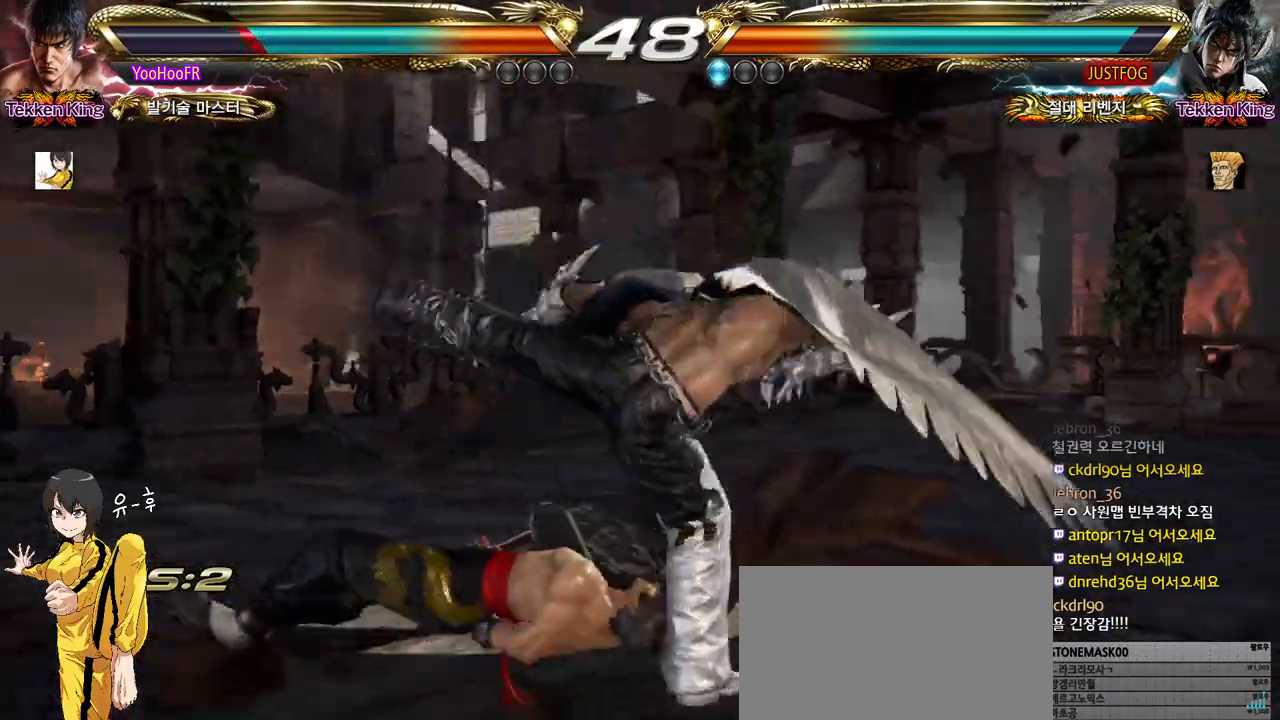
{"buttons": [], "left_stick": "center", "events": []}
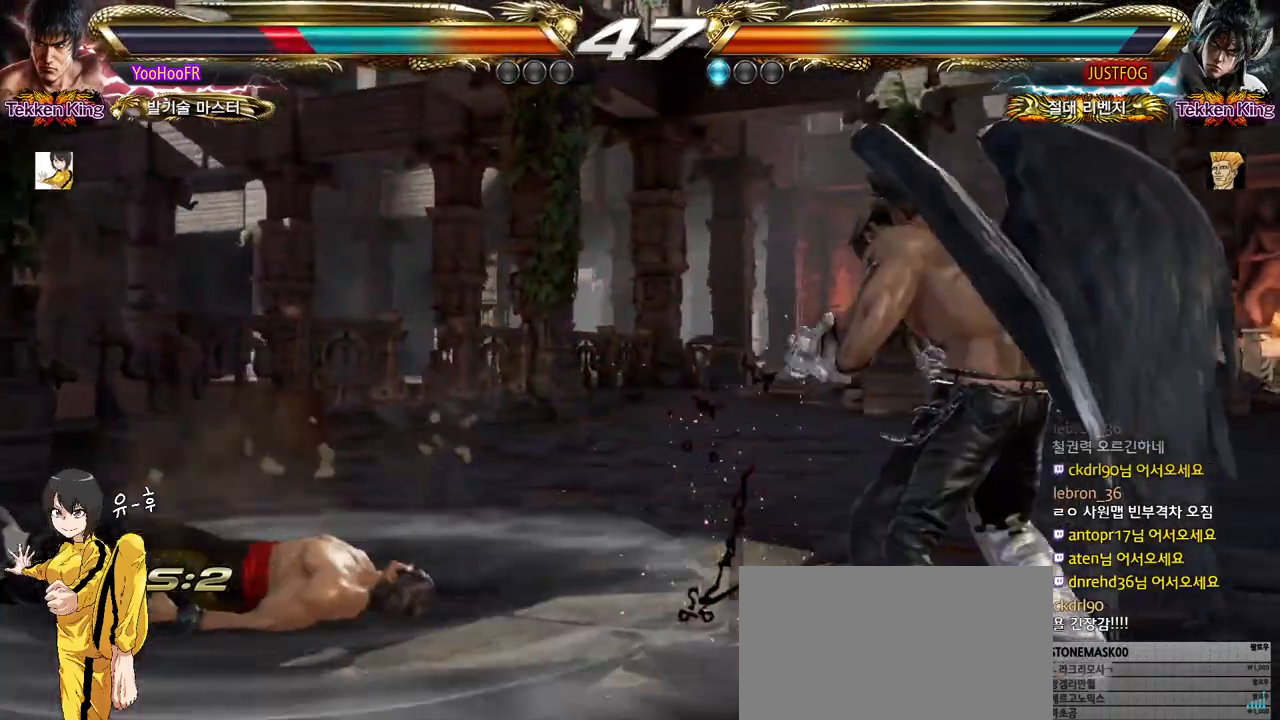
{"buttons": [], "left_stick": "down", "events": [[150, "SQUARE", "down"], [250, "SQUARE", "up"], [367, "left_stick", "down"]]}
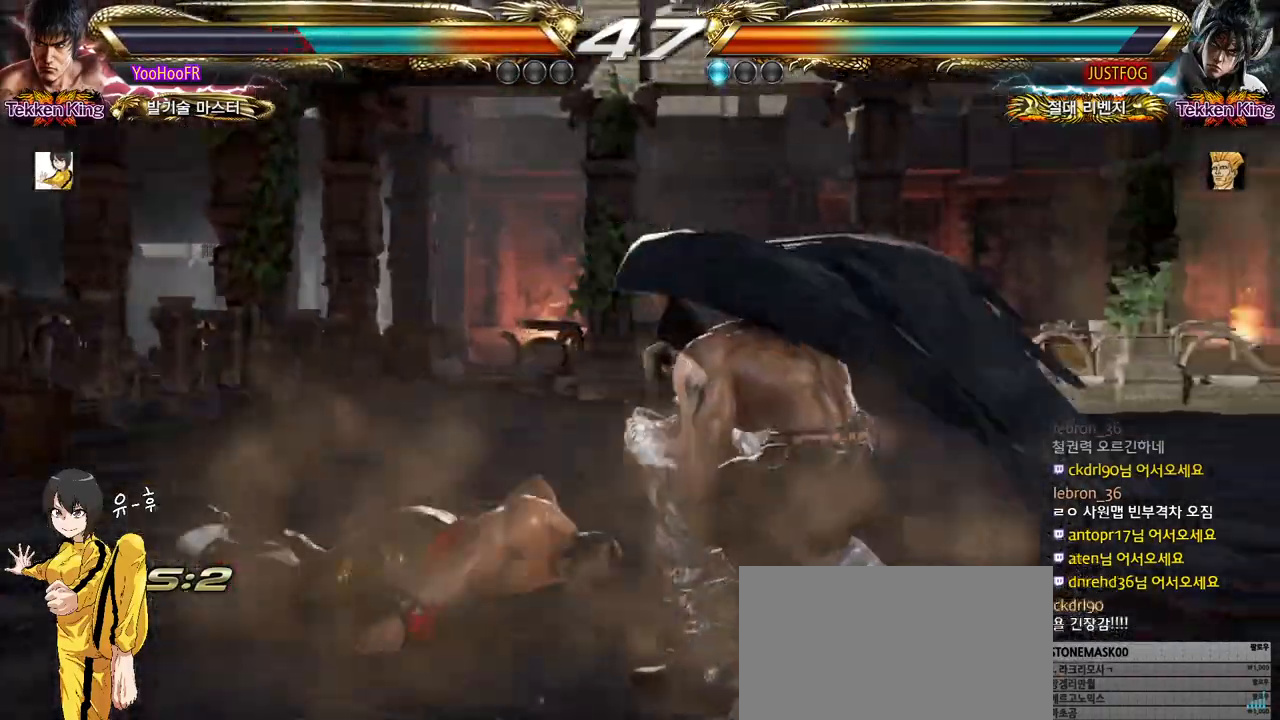
{"buttons": [], "left_stick": "left", "events": [[383, "left_stick", "left"]]}
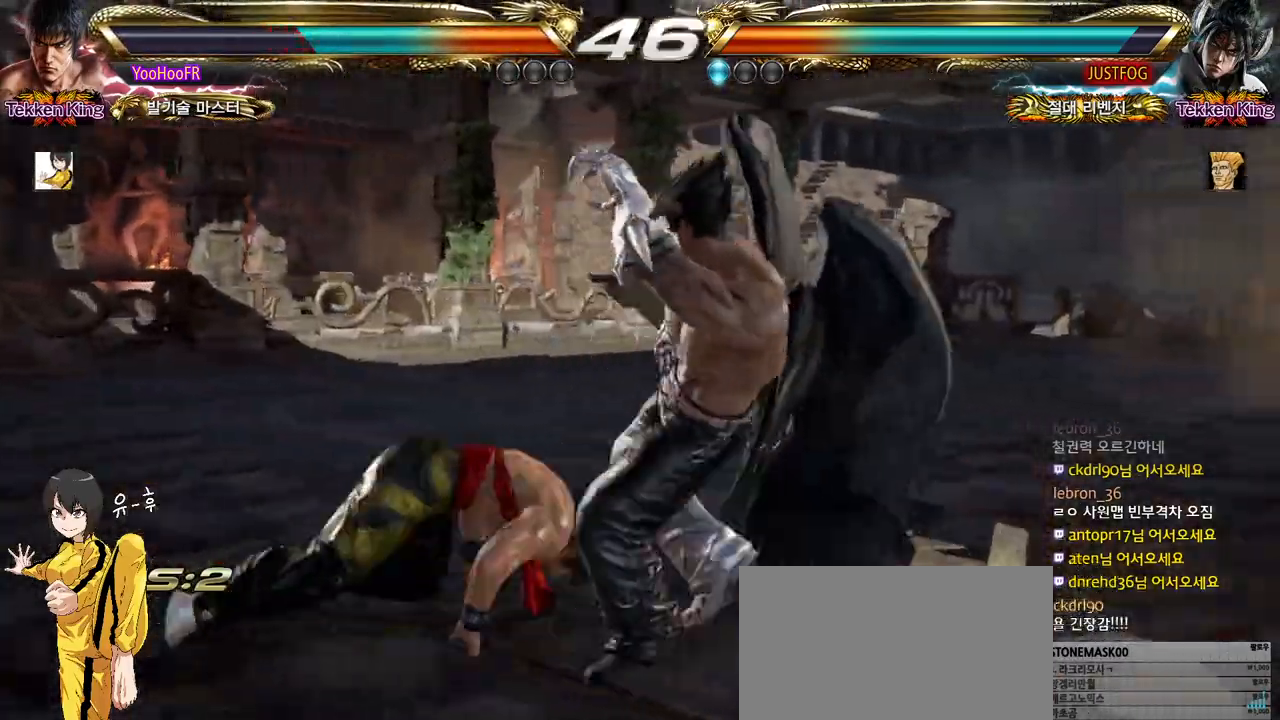
{"buttons": [], "left_stick": "center", "events": [[300, "left_stick", "center"]]}
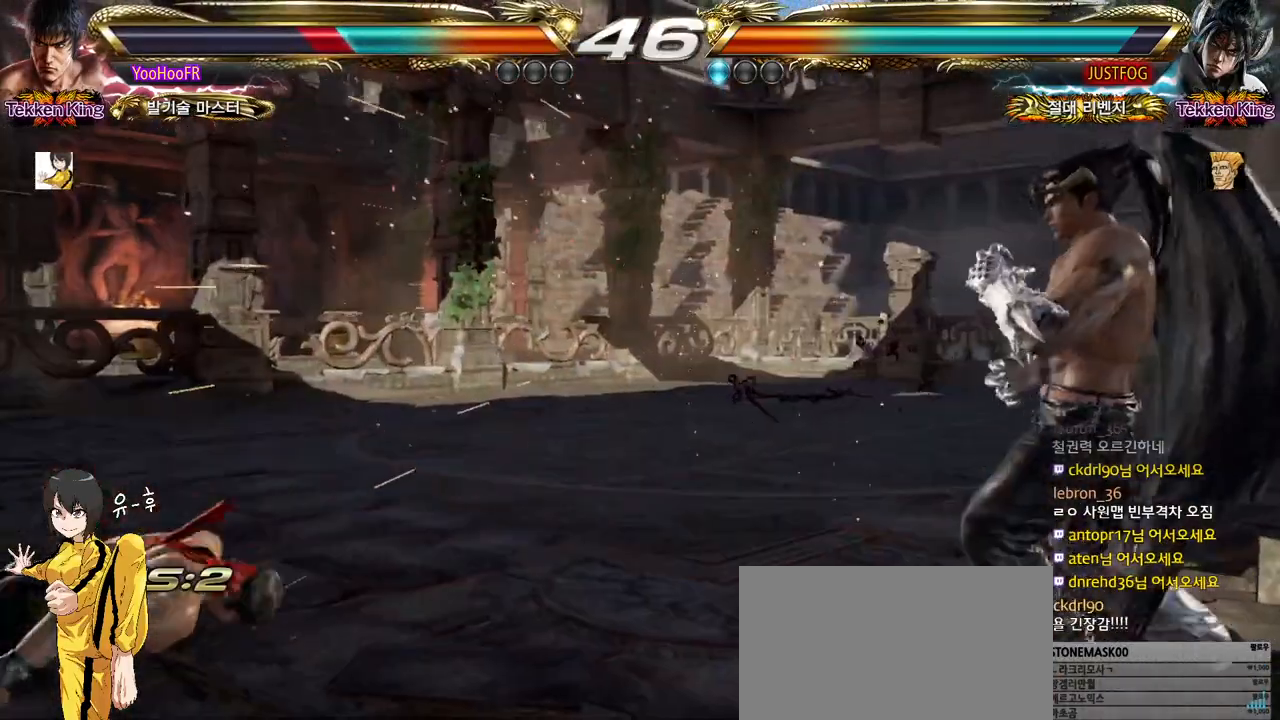
{"buttons": [], "left_stick": "down-left", "events": [[17, "SQUARE", "down"], [183, "SQUARE", "up"], [500, "left_stick", "down-left"]]}
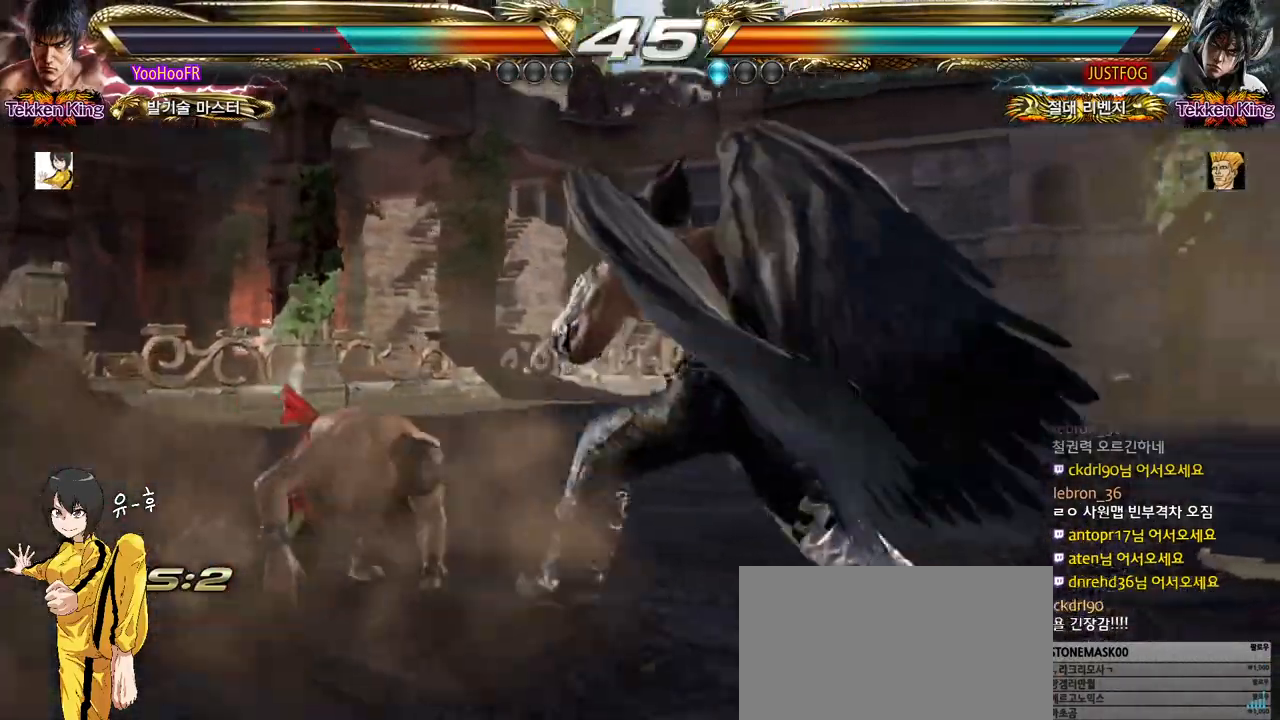
{"buttons": [], "left_stick": "down-left", "events": []}
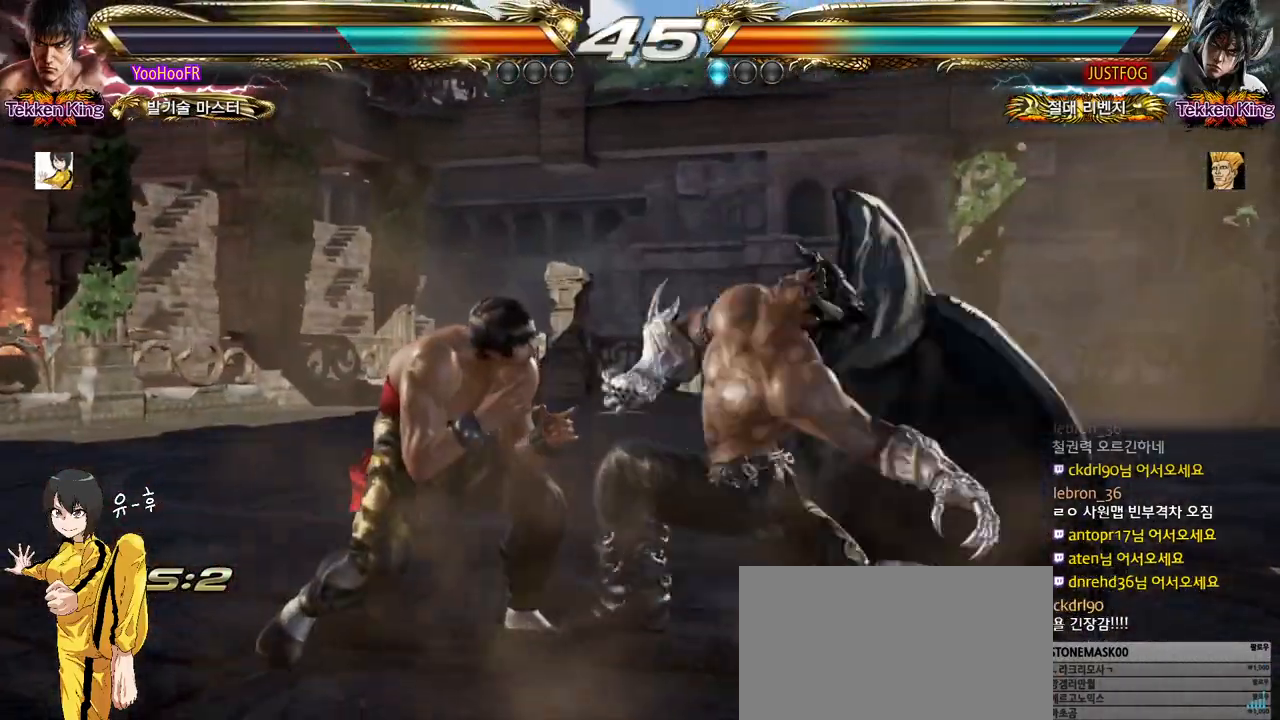
{"buttons": [], "left_stick": "center", "events": [[250, "left_stick", "center"]]}
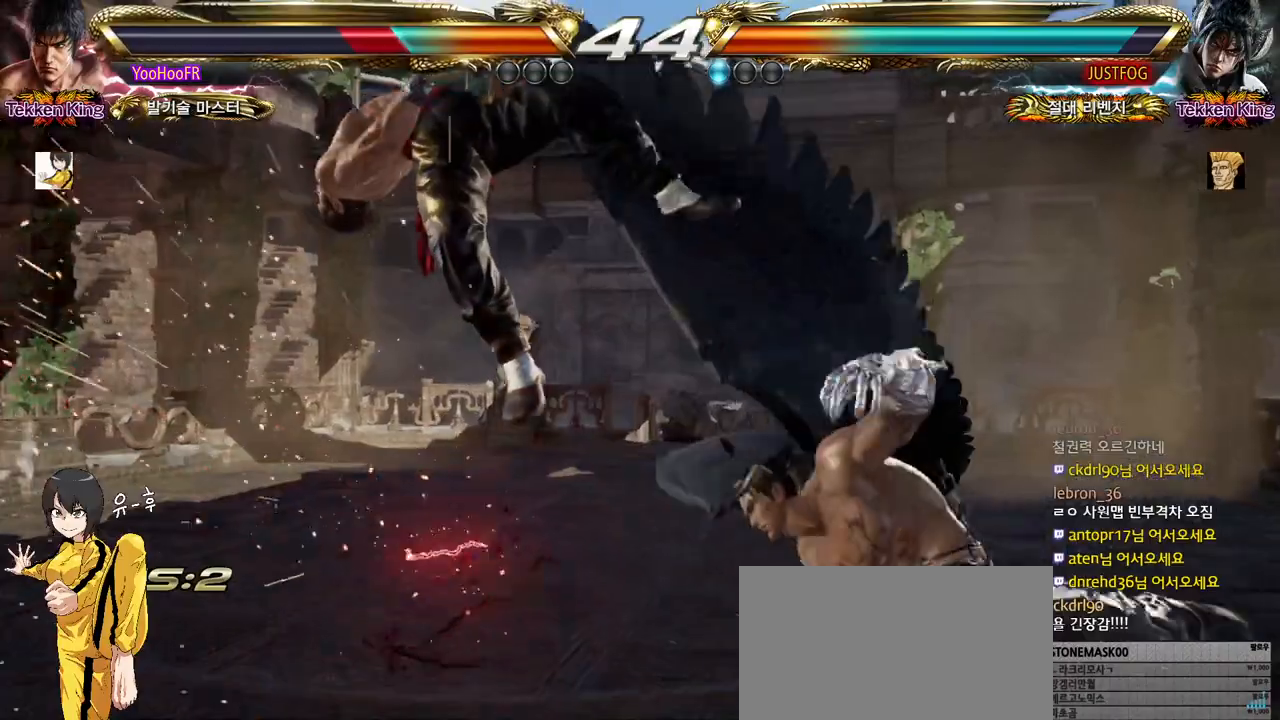
{"buttons": [], "left_stick": "center", "events": []}
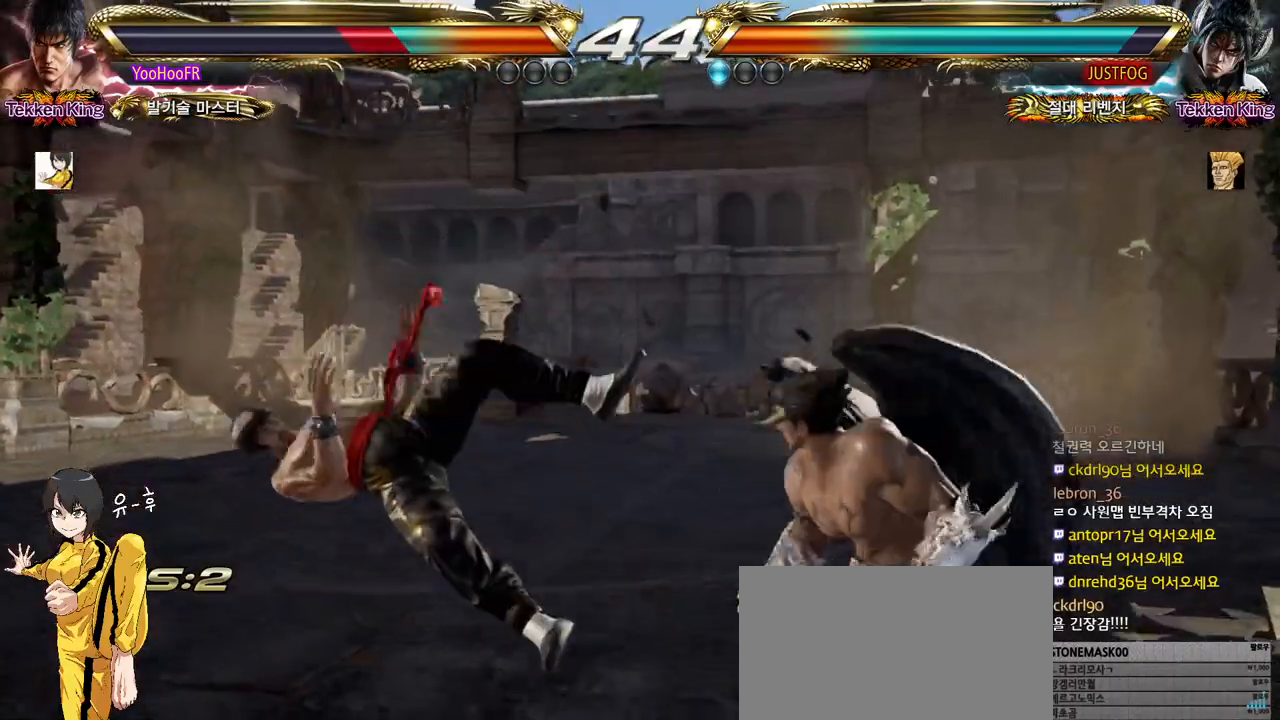
{"buttons": ["CROSS", "CIRCLE"], "left_stick": "center", "events": [[317, "CIRCLE", "down"], [317, "CROSS", "down"]]}
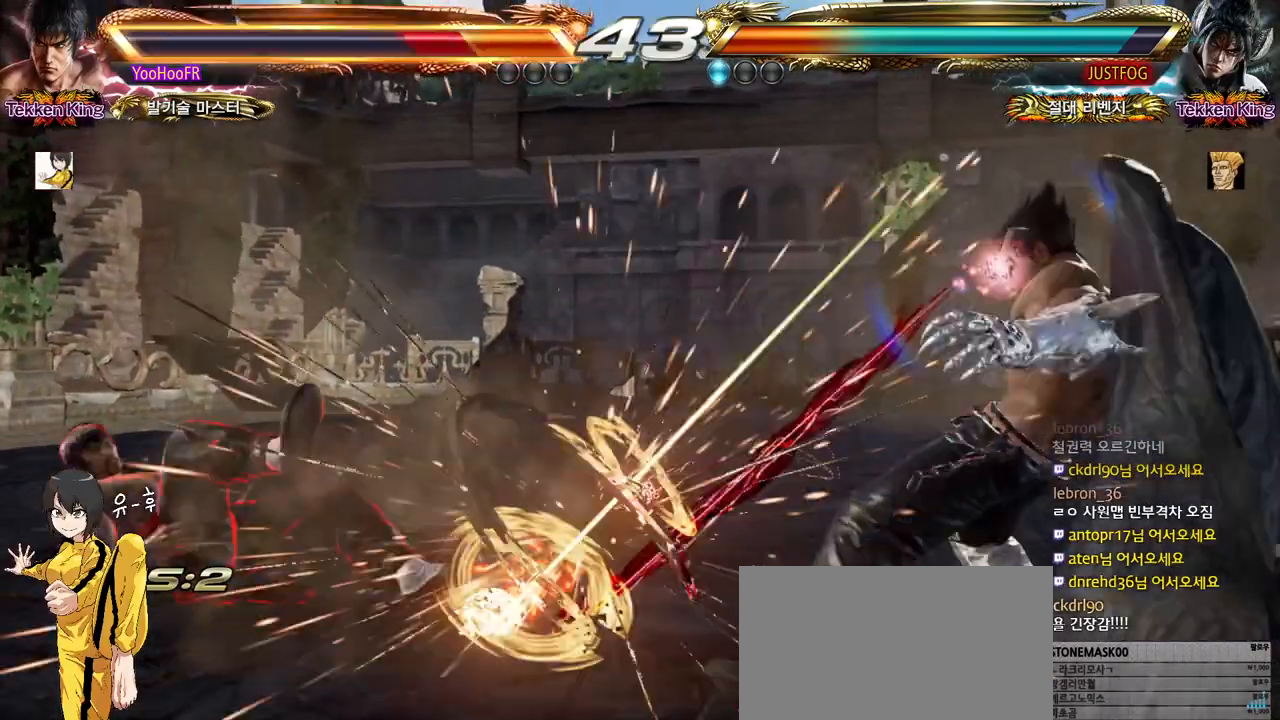
{"buttons": [], "left_stick": "center", "events": [[150, "CROSS", "up"], [267, "left_stick", "up"], [500, "CIRCLE", "up"], [500, "left_stick", "center"]]}
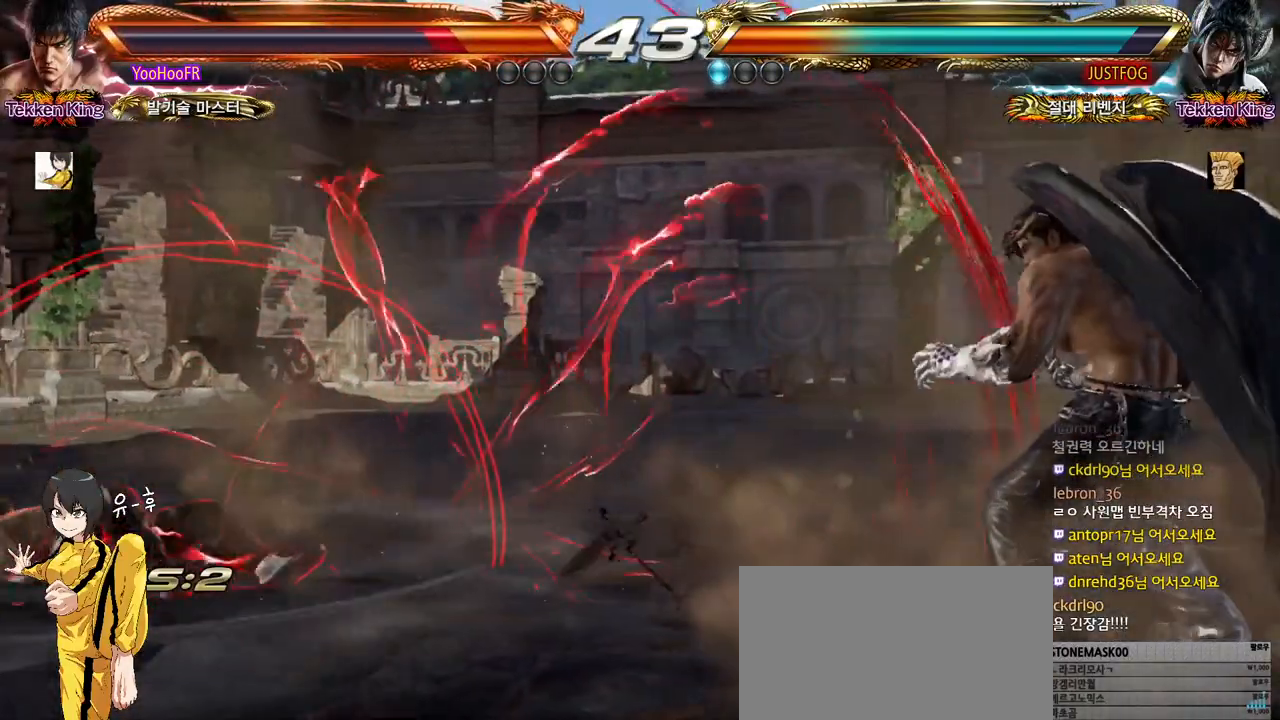
{"buttons": ["CROSS"], "left_stick": "center", "events": [[167, "CROSS", "down"], [233, "CROSS", "up"], [367, "CROSS", "down"]]}
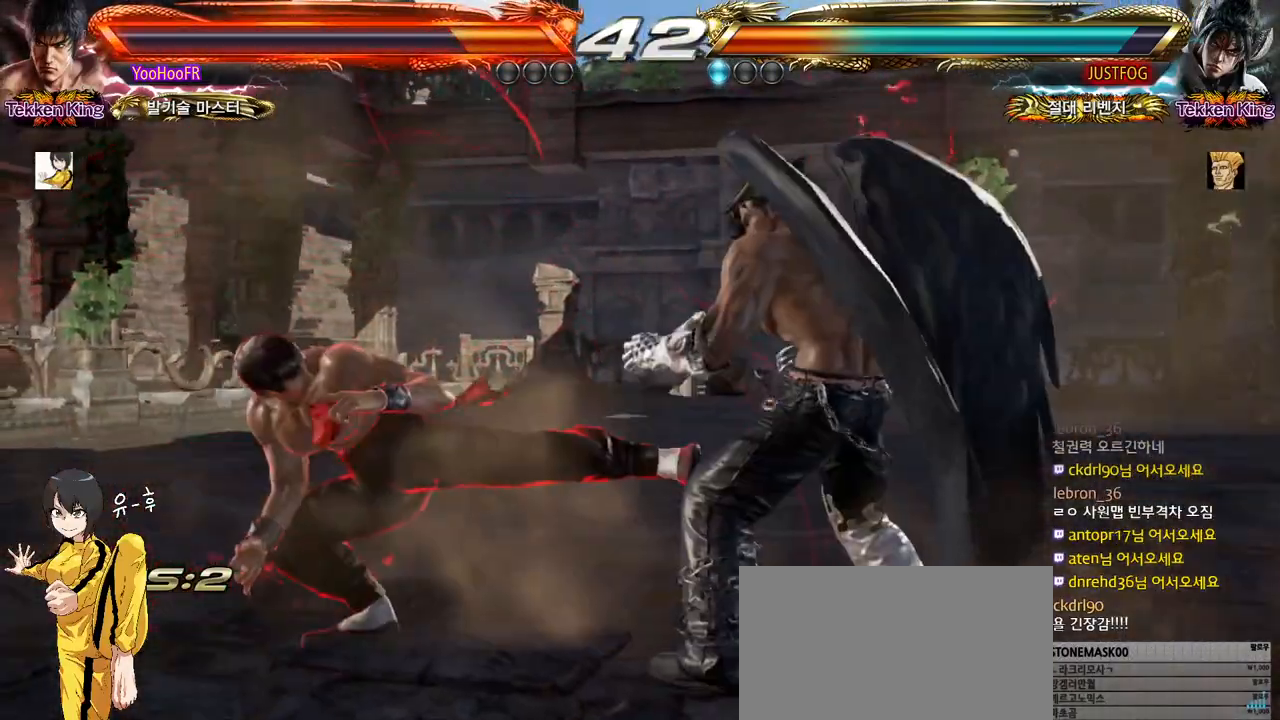
{"buttons": ["CROSS"], "left_stick": "left", "events": [[283, "left_stick", "left"], [350, "left_stick", "center"], [417, "left_stick", "left"]]}
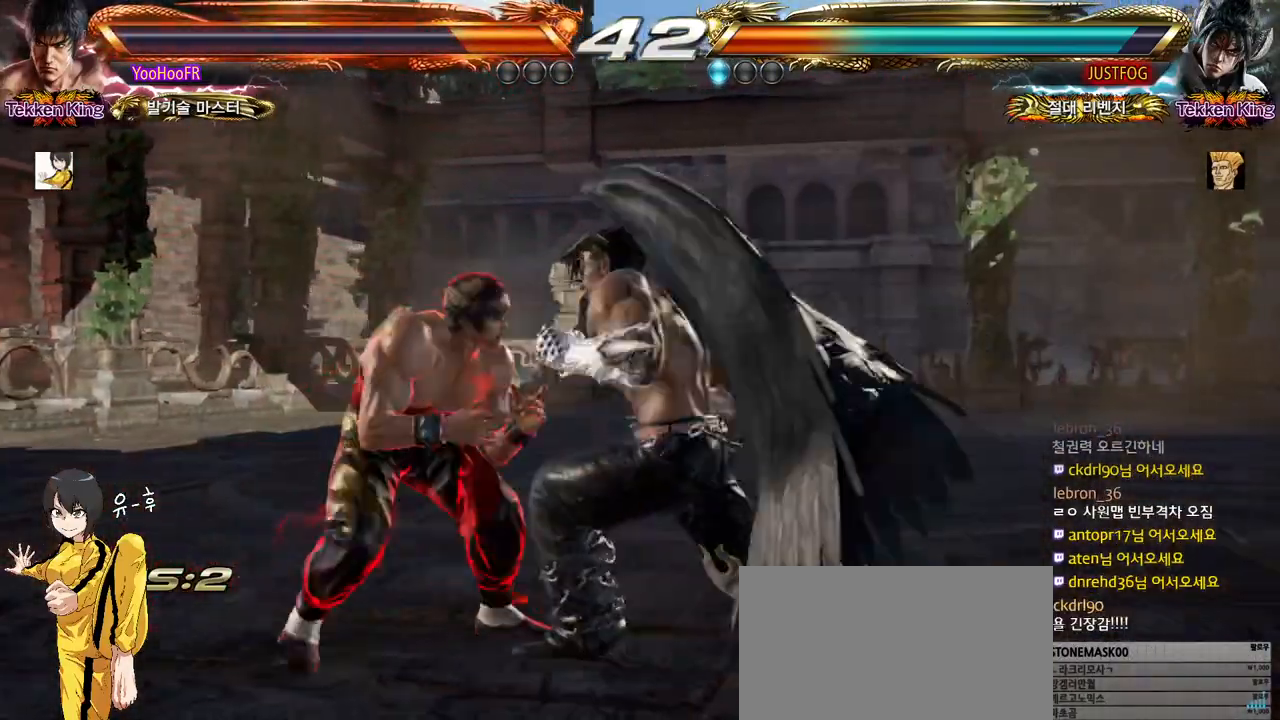
{"buttons": [], "left_stick": "left", "events": [[133, "CROSS", "up"], [250, "left_stick", "center"], [500, "left_stick", "left"]]}
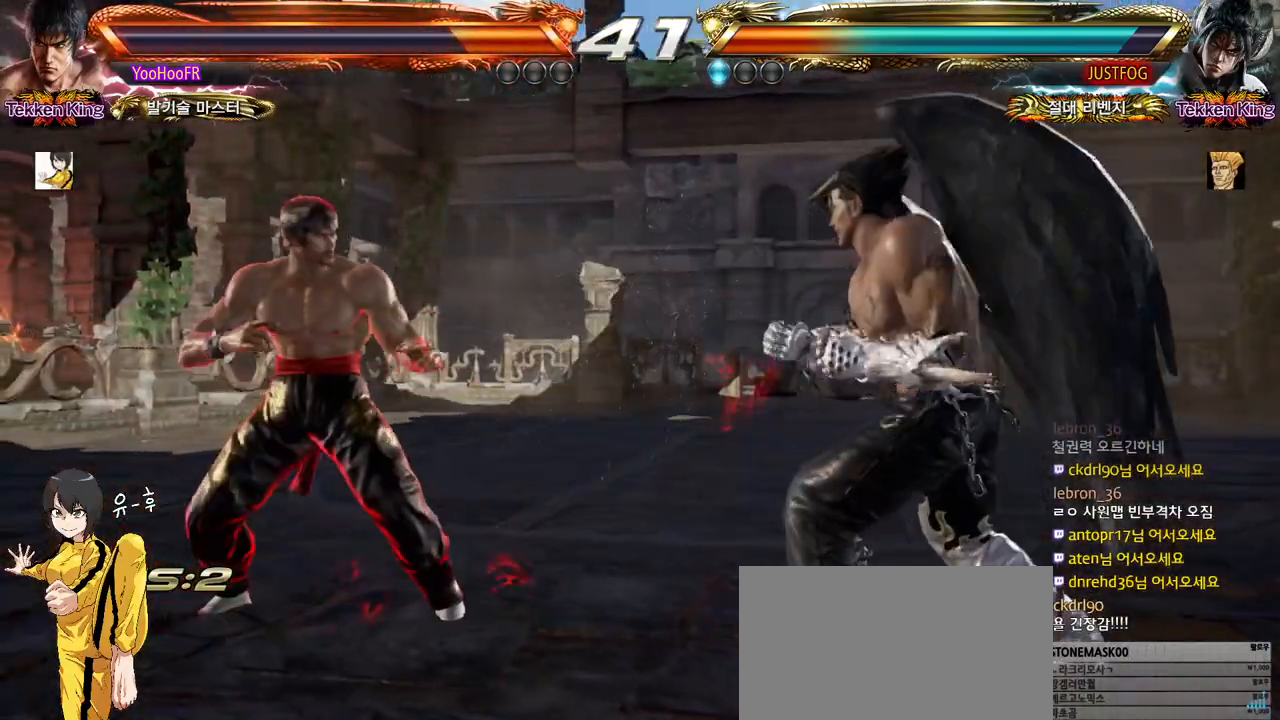
{"buttons": [], "left_stick": "left", "events": [[67, "left_stick", "center"], [133, "left_stick", "left"], [400, "left_stick", "center"], [450, "left_stick", "left"]]}
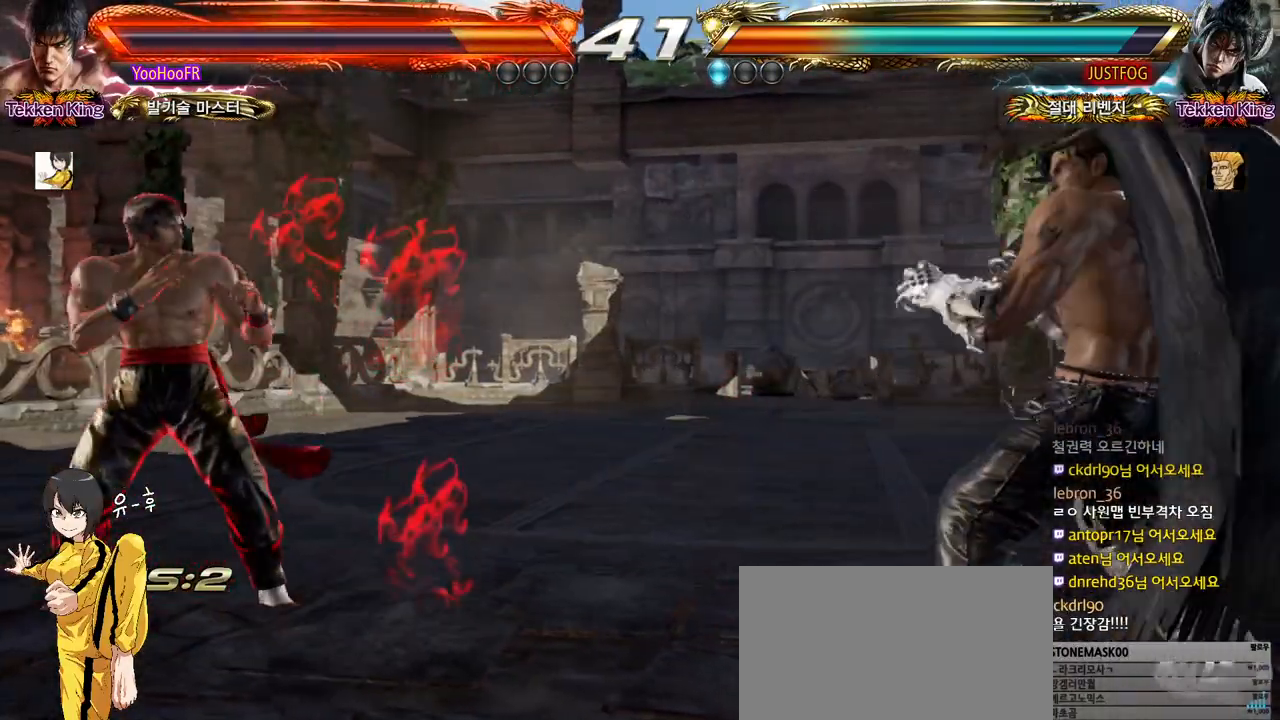
{"buttons": [], "left_stick": "up", "events": [[50, "left_stick", "right"], [100, "left_stick", "center"], [183, "left_stick", "right"], [317, "left_stick", "up"], [400, "left_stick", "center"], [450, "left_stick", "up"]]}
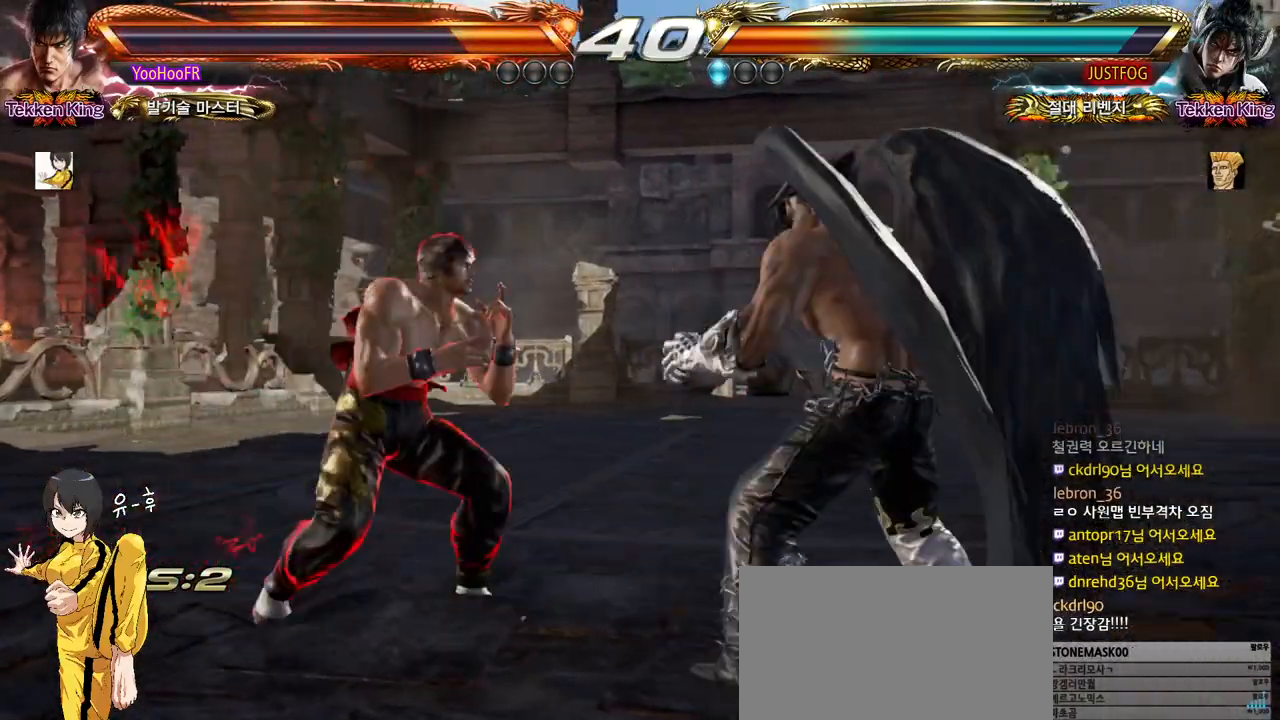
{"buttons": [], "left_stick": "left", "events": [[167, "left_stick", "left"], [233, "left_stick", "center"], [317, "left_stick", "left"]]}
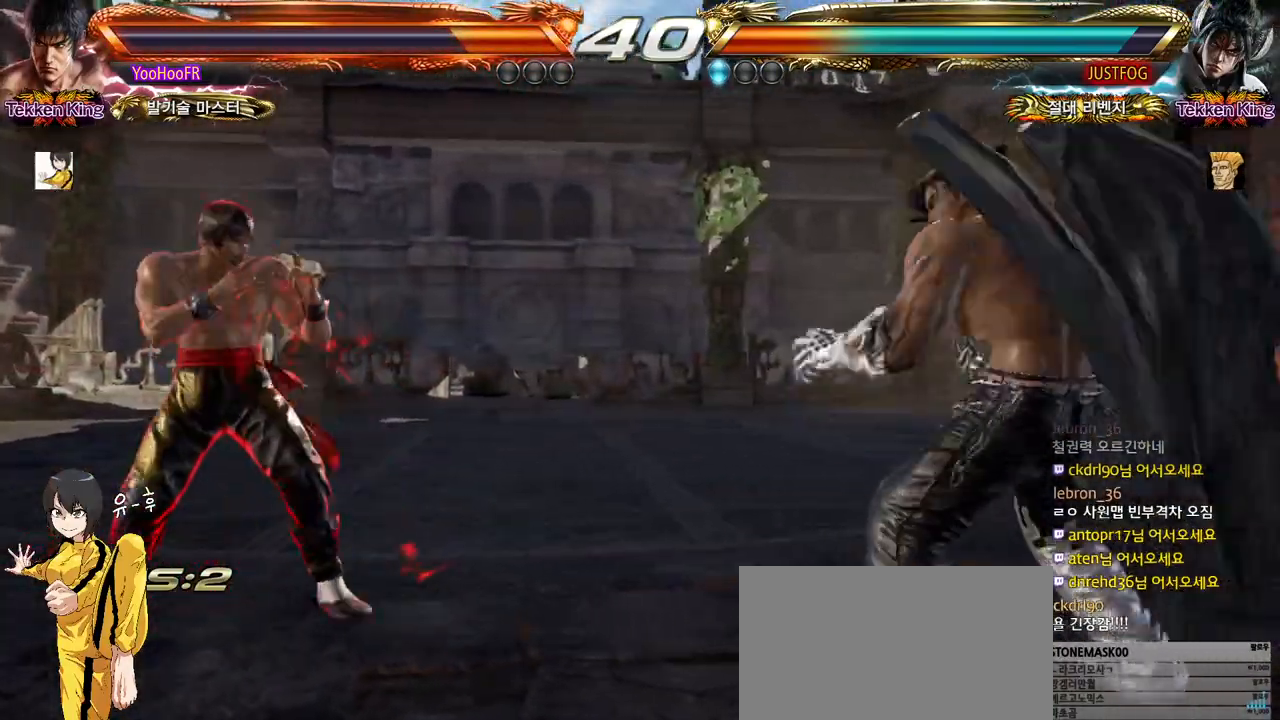
{"buttons": [], "left_stick": "up", "events": [[217, "left_stick", "center"], [267, "left_stick", "right"], [317, "left_stick", "center"], [433, "left_stick", "up"]]}
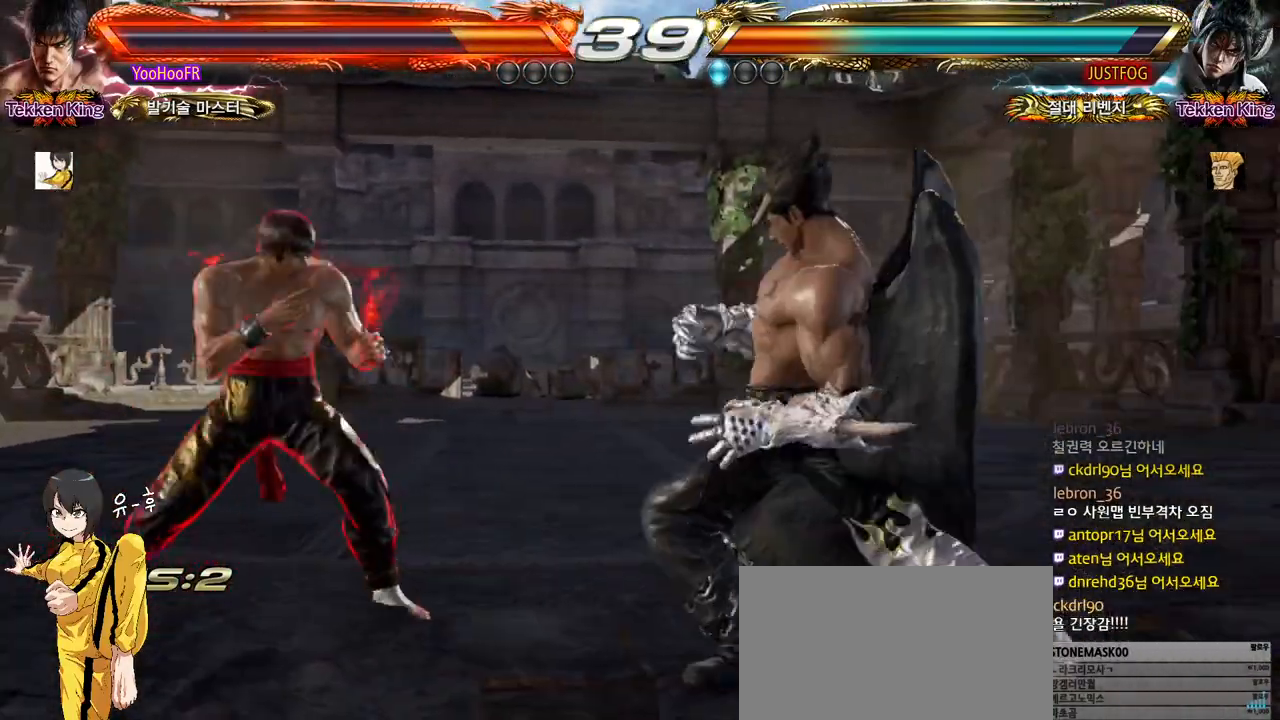
{"buttons": [], "left_stick": "left", "events": [[33, "left_stick", "center"], [117, "left_stick", "up"], [300, "left_stick", "center"], [350, "left_stick", "left"], [417, "left_stick", "center"], [500, "left_stick", "left"]]}
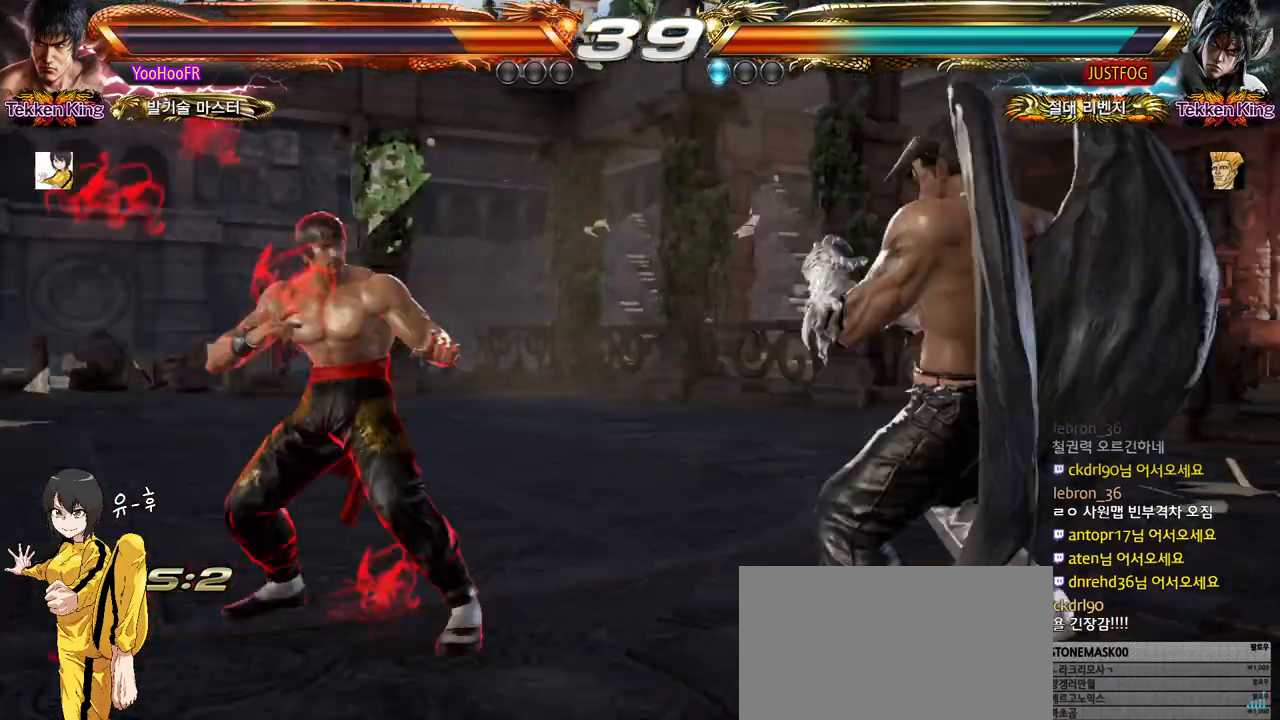
{"buttons": [], "left_stick": "center", "events": [[117, "left_stick", "up"], [183, "left_stick", "center"], [267, "left_stick", "up"], [483, "left_stick", "center"]]}